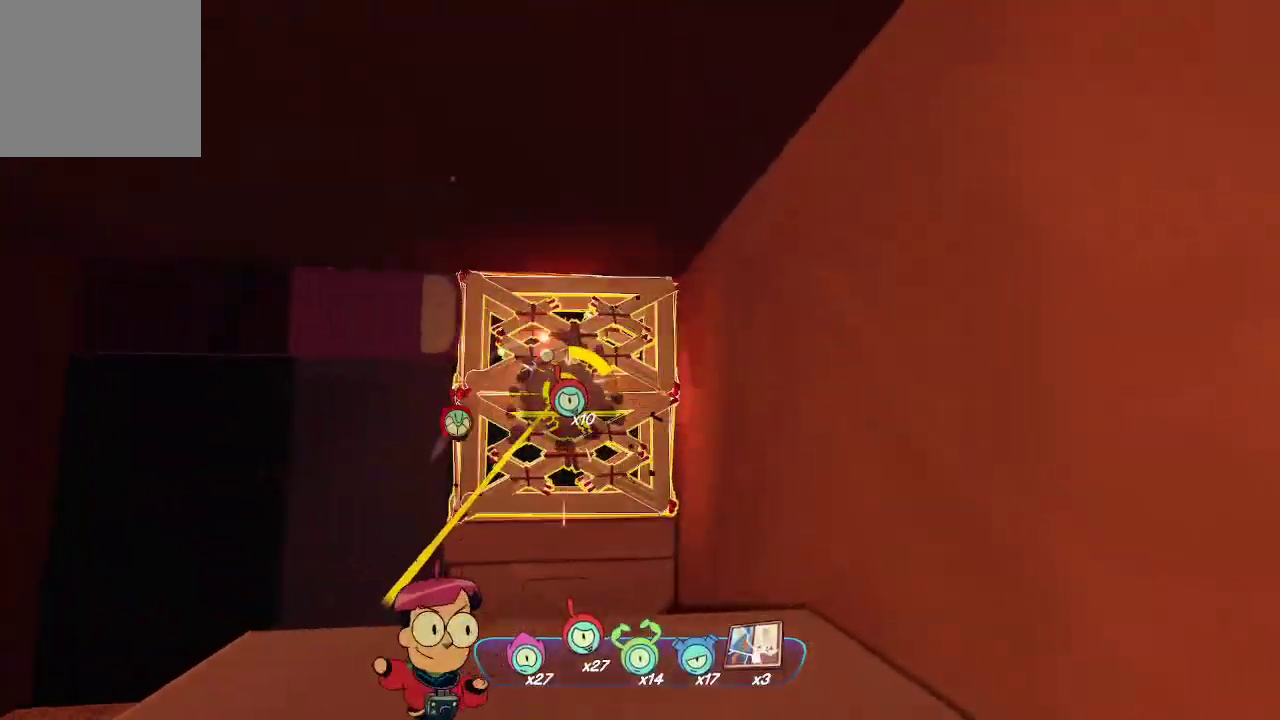
Gameplay with a controller (Xbox layout); each line is a JSON object with the inputs held at the frame after it. "events" lists button and stick changes between this image and that frame as [ms after this image, input, new state], when the widget could be followed in between. Not read: L3.
{"buttons": [], "left_stick": "down-left", "right_stick": "down-left", "events": [[33, "R2", "up"], [67, "left_stick", "down-left"], [200, "right_stick", "down-left"], [433, "L2", "up"]]}
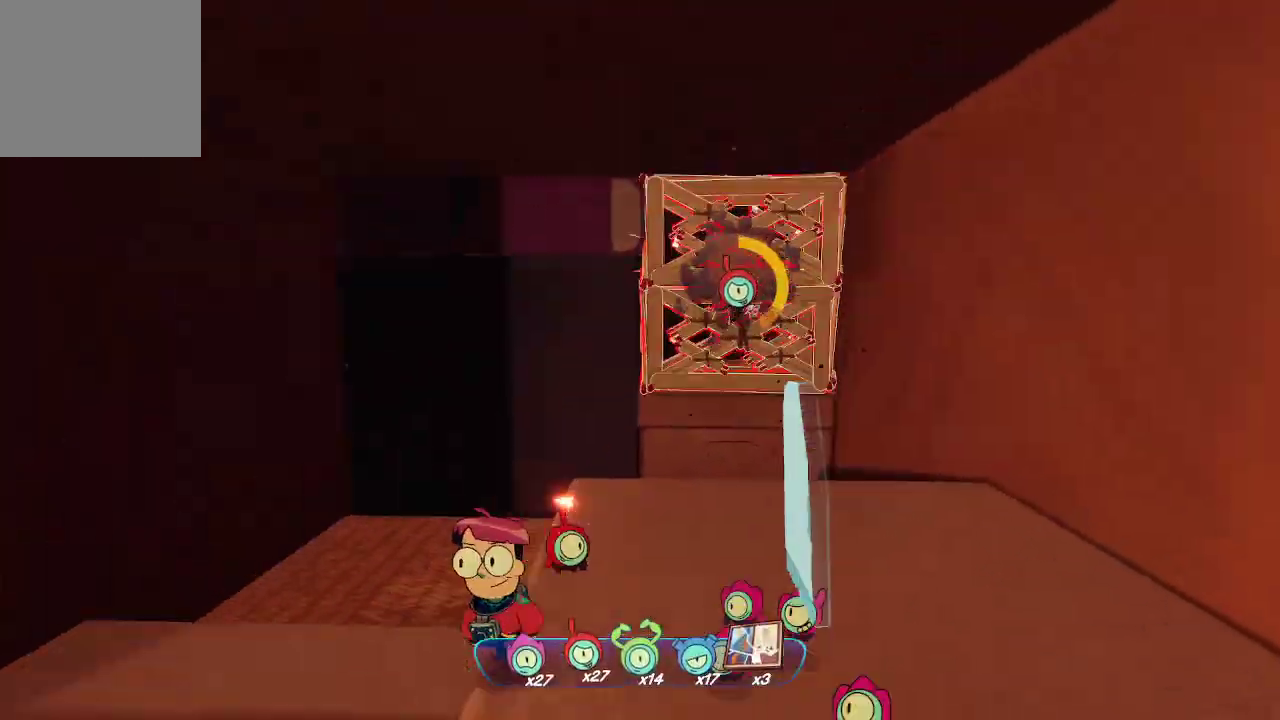
{"buttons": [], "left_stick": "up-right", "right_stick": "up-right", "events": [[100, "right_stick", "center"], [267, "left_stick", "center"], [433, "left_stick", "up-right"], [433, "right_stick", "up-right"]]}
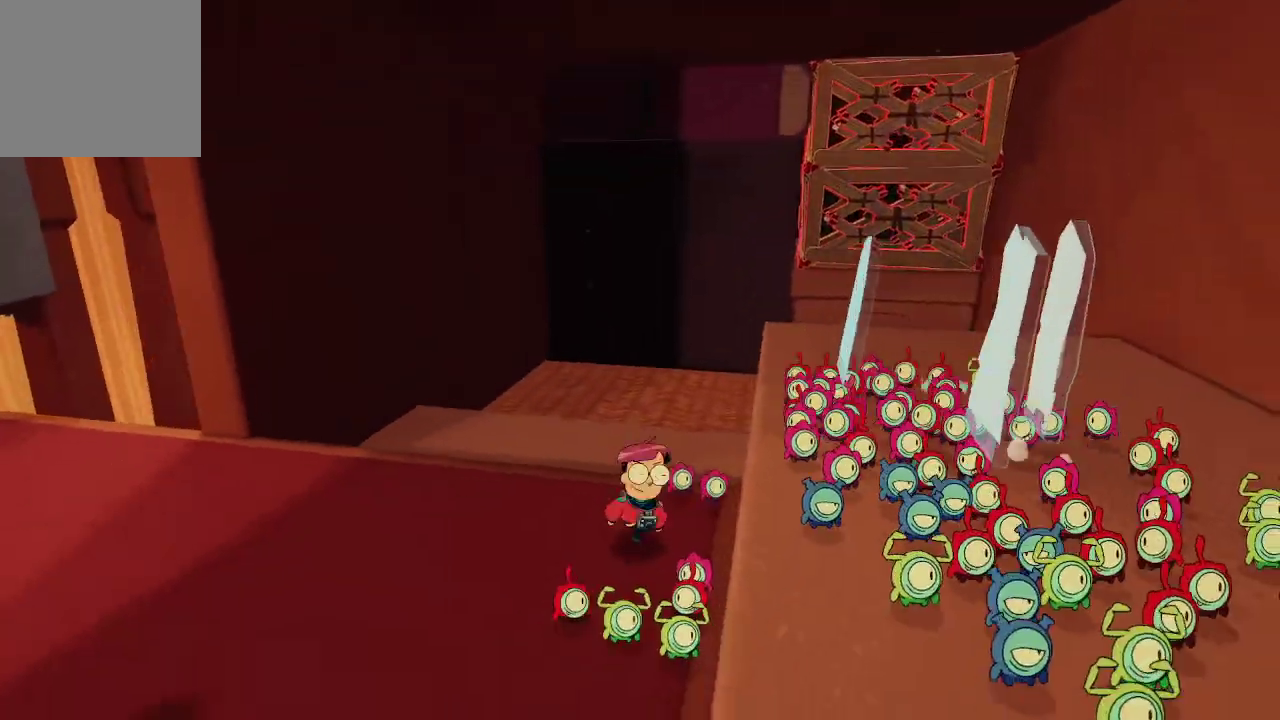
{"buttons": [], "left_stick": "up-right", "right_stick": "center", "events": [[100, "right_stick", "center"], [133, "left_stick", "right"], [200, "A", "down"], [300, "A", "up"], [367, "left_stick", "up-right"]]}
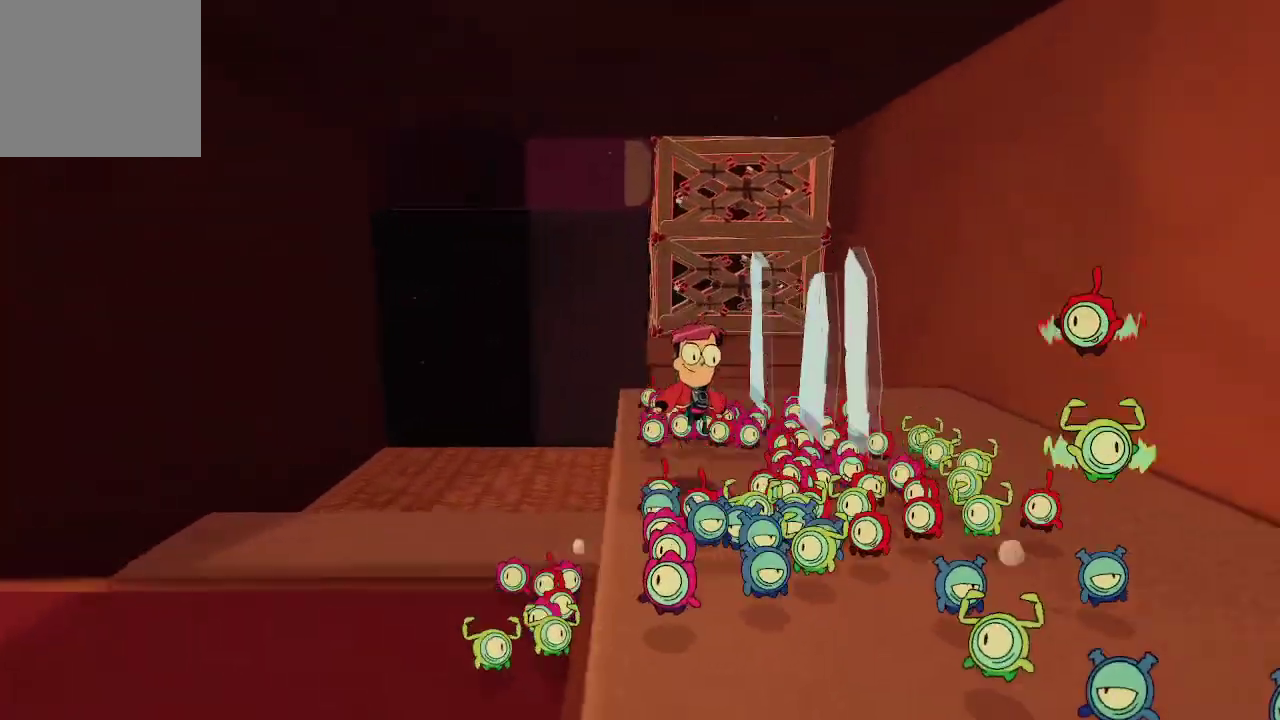
{"buttons": ["L2"], "left_stick": "center", "right_stick": "center", "events": [[167, "L2", "down"], [233, "left_stick", "center"]]}
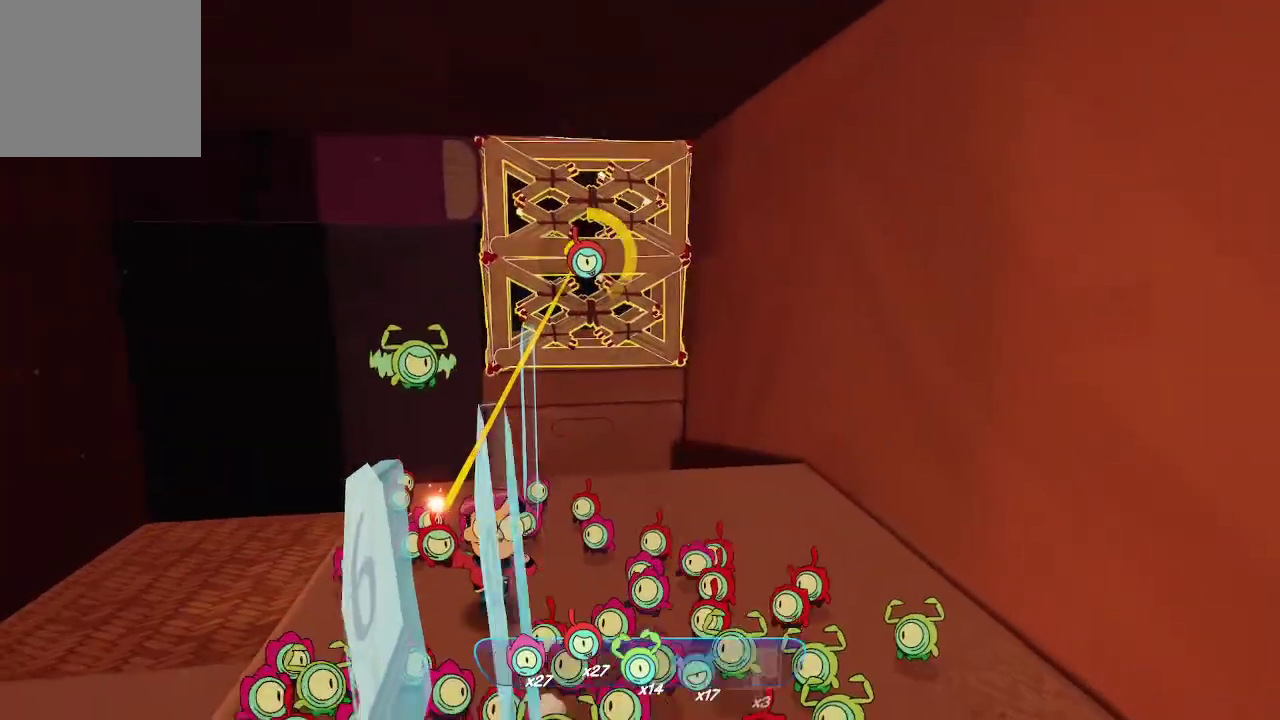
{"buttons": ["L2"], "left_stick": "center", "right_stick": "center", "events": [[433, "R2", "down"], [500, "R2", "up"]]}
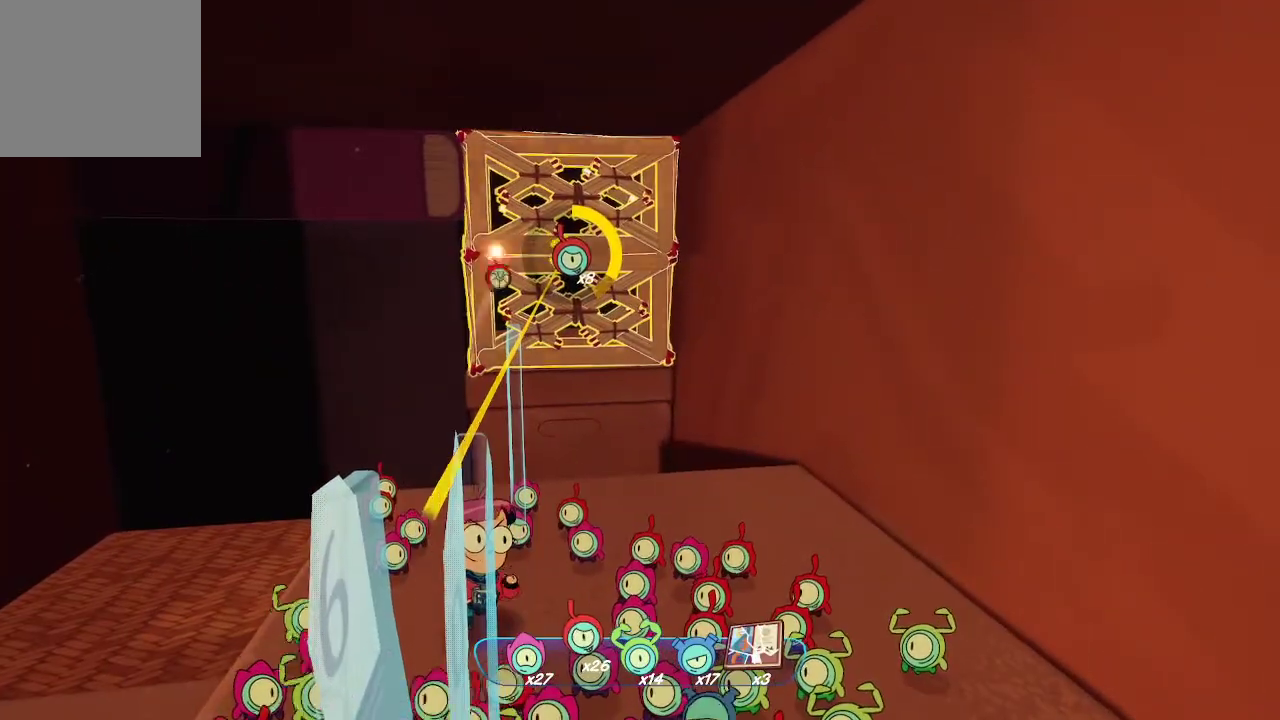
{"buttons": ["L2"], "left_stick": "center", "right_stick": "center", "events": [[100, "R2", "down"], [200, "R2", "up"], [267, "R2", "down"], [333, "R2", "up"], [400, "R2", "down"], [500, "R2", "up"]]}
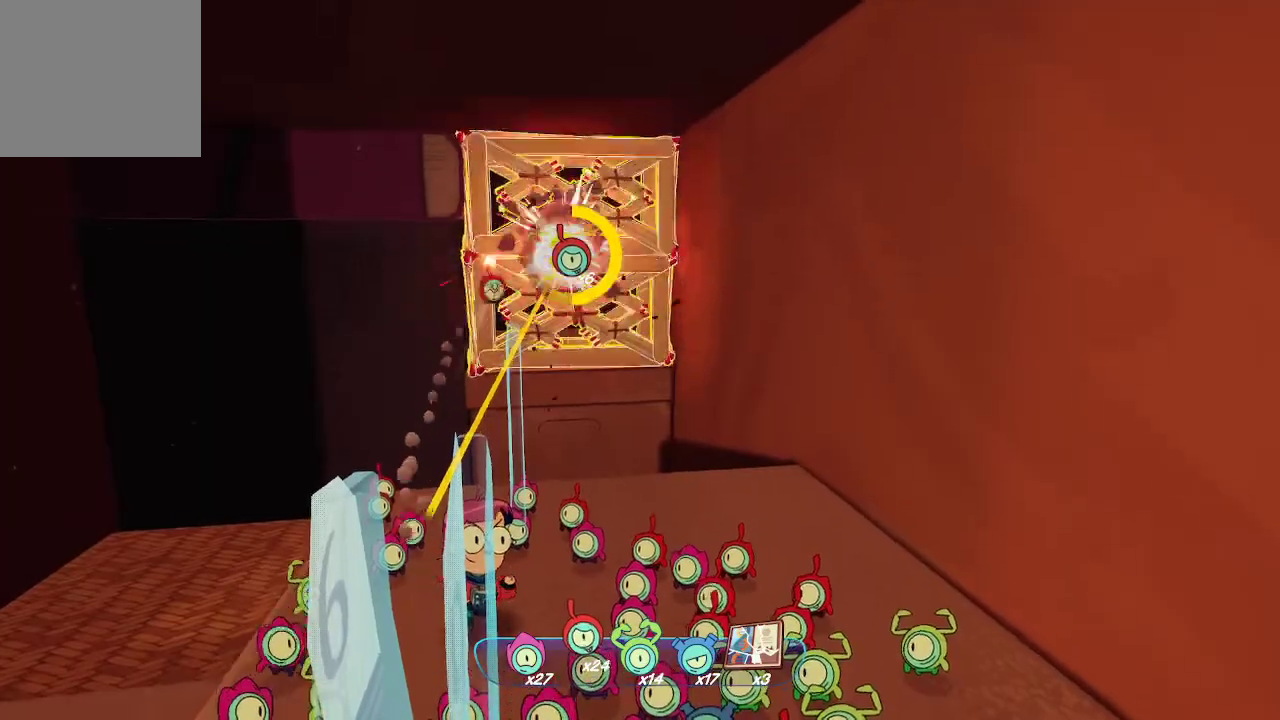
{"buttons": ["L2"], "left_stick": "center", "right_stick": "center", "events": [[67, "R2", "down"], [167, "R2", "up"], [233, "R2", "down"], [333, "R2", "up"], [400, "R2", "down"], [500, "R2", "up"]]}
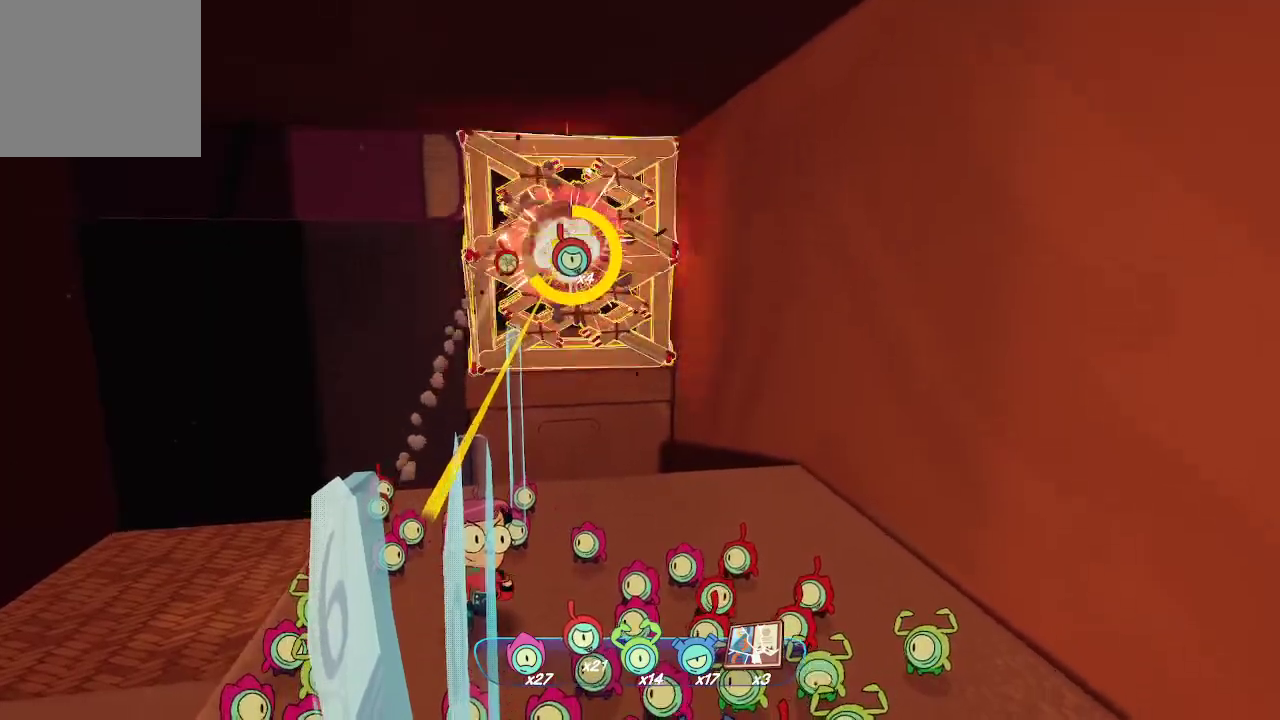
{"buttons": ["L2"], "left_stick": "center", "right_stick": "center", "events": [[33, "R2", "down"], [133, "R2", "up"], [200, "R2", "down"], [300, "R2", "up"]]}
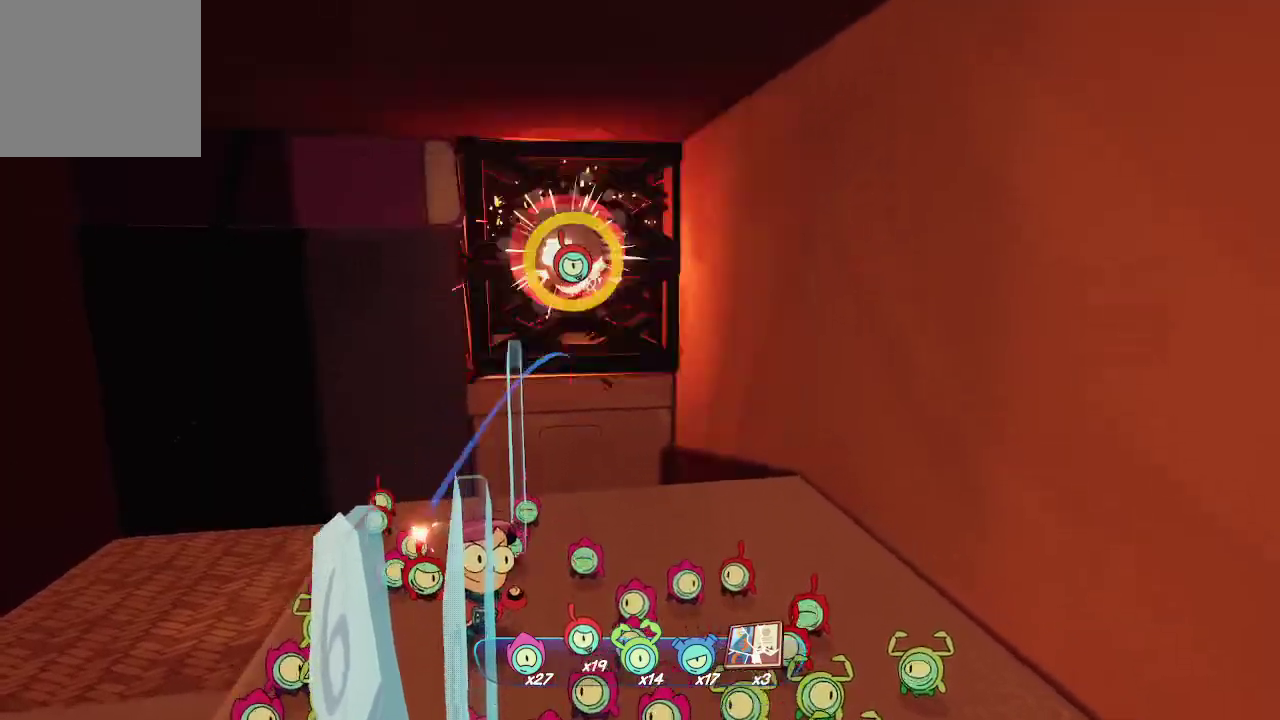
{"buttons": [], "left_stick": "down", "right_stick": "down-left", "events": [[467, "L2", "up"], [467, "left_stick", "down"], [500, "right_stick", "down-left"]]}
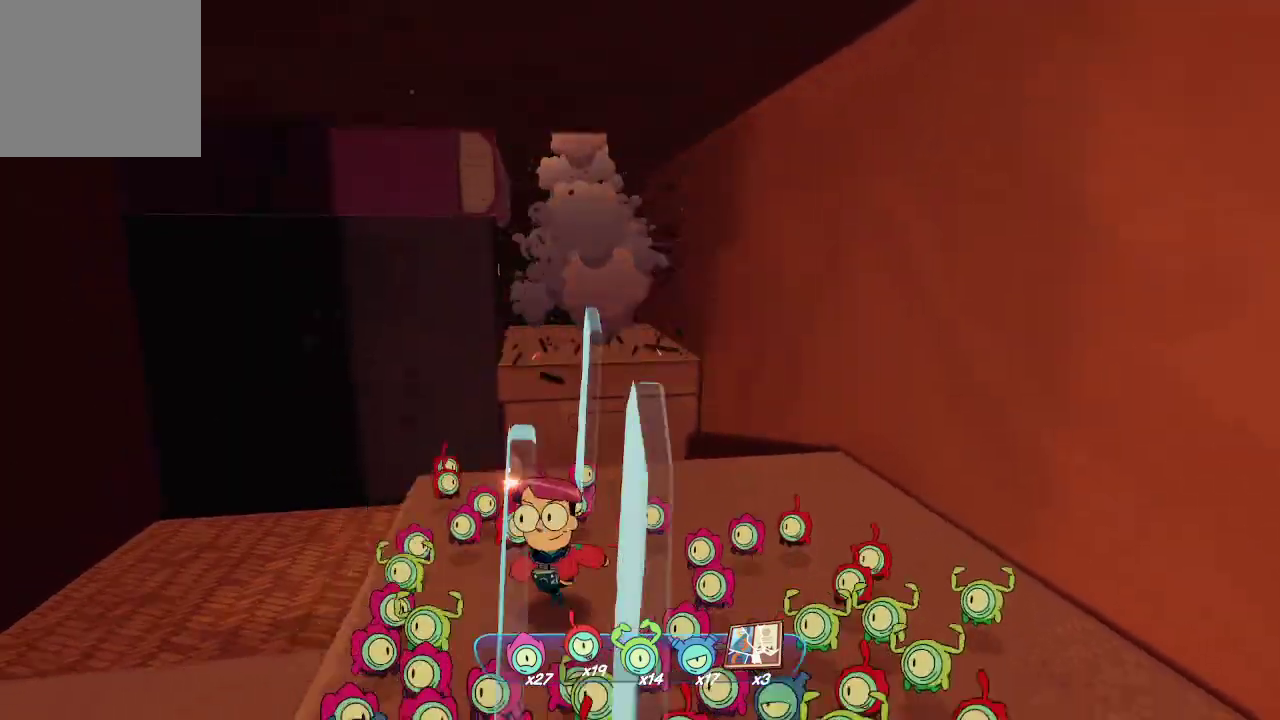
{"buttons": [], "left_stick": "up-right", "right_stick": "down-left", "events": [[33, "left_stick", "down-left"], [133, "left_stick", "center"], [167, "right_stick", "center"], [333, "left_stick", "up-right"], [500, "right_stick", "down-left"]]}
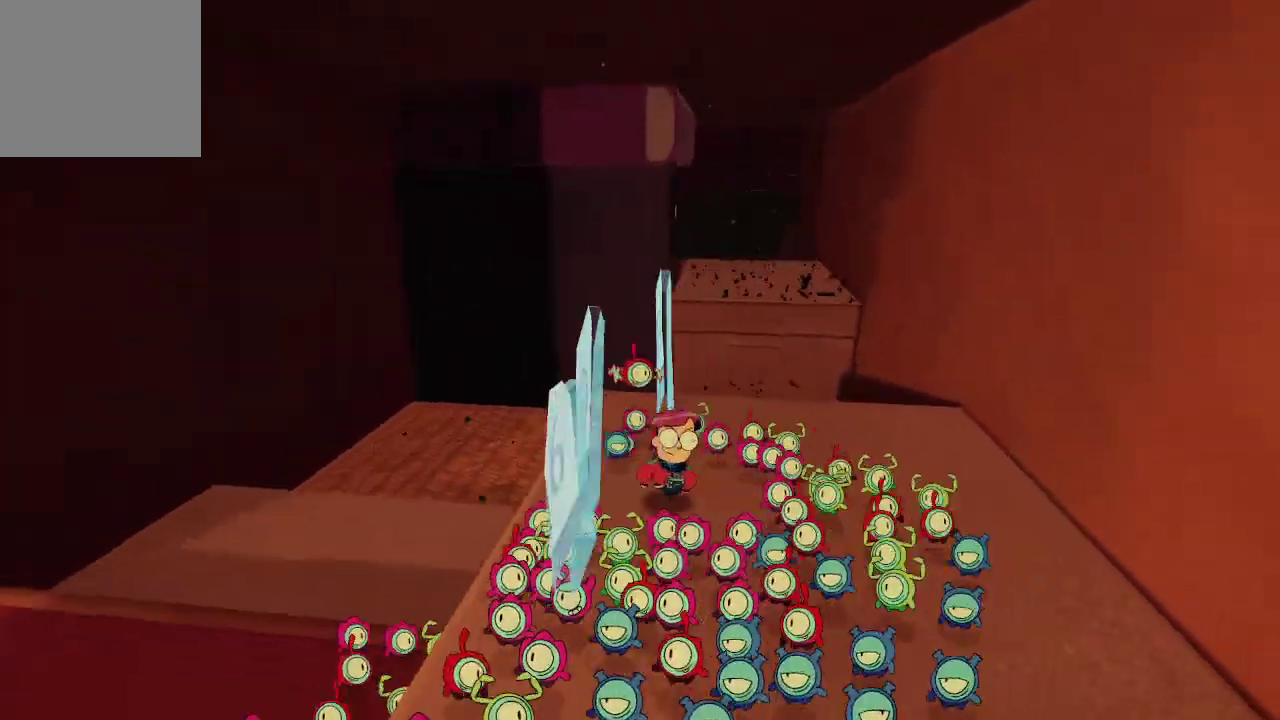
{"buttons": [], "left_stick": "left", "right_stick": "down-left", "events": [[167, "right_stick", "center"], [200, "left_stick", "center"], [267, "left_stick", "left"], [333, "right_stick", "down-left"]]}
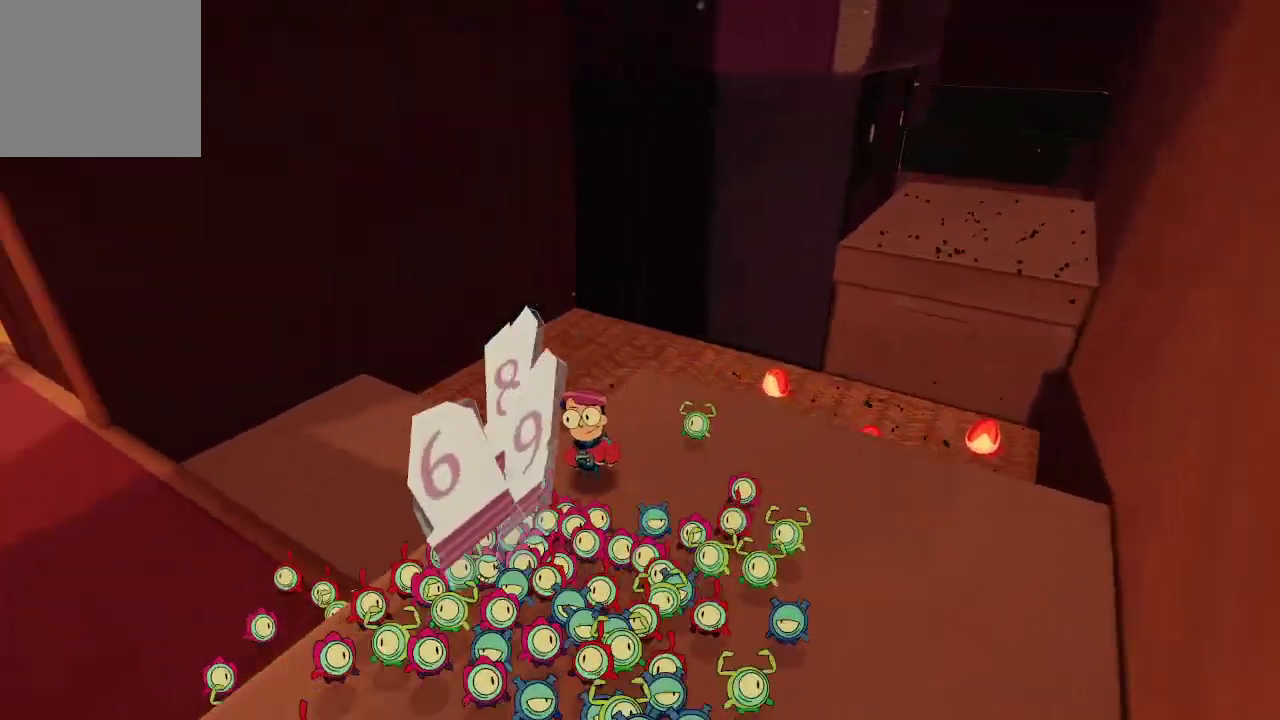
{"buttons": [], "left_stick": "up-right", "right_stick": "right", "events": [[100, "right_stick", "center"], [133, "left_stick", "right"], [200, "left_stick", "up-right"], [233, "right_stick", "right"]]}
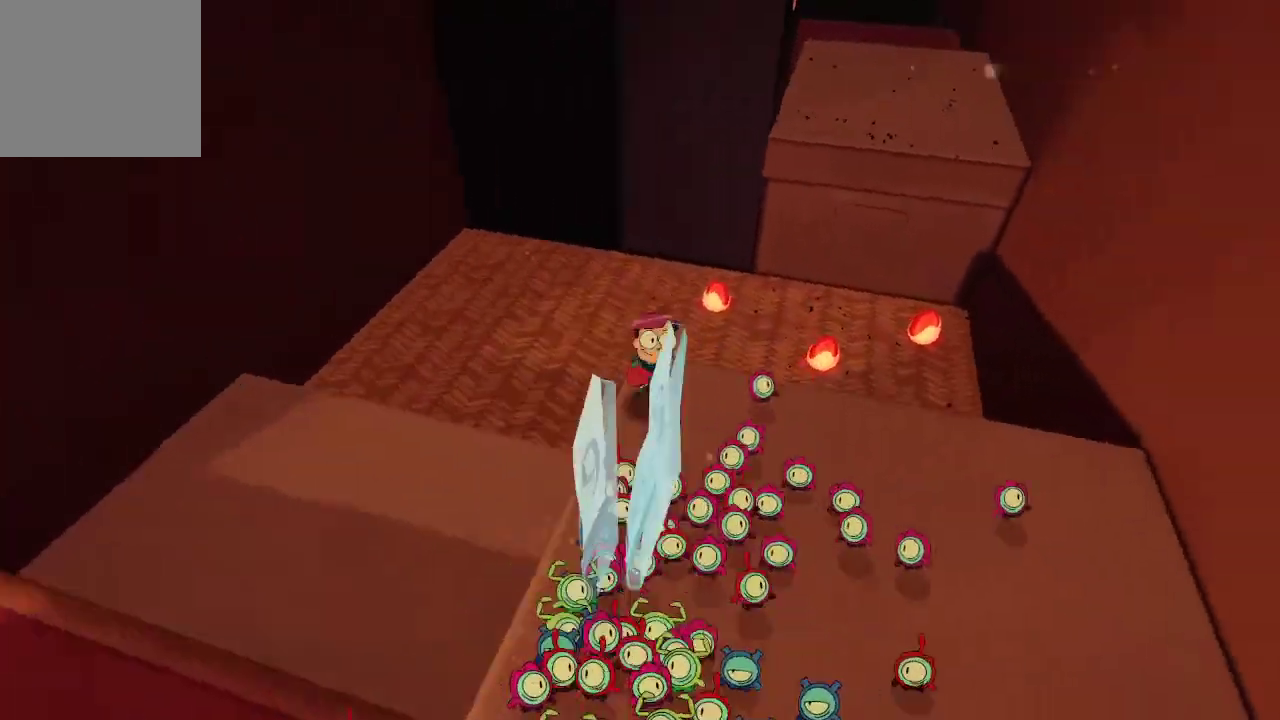
{"buttons": [], "left_stick": "up-right", "right_stick": "center", "events": [[433, "right_stick", "center"]]}
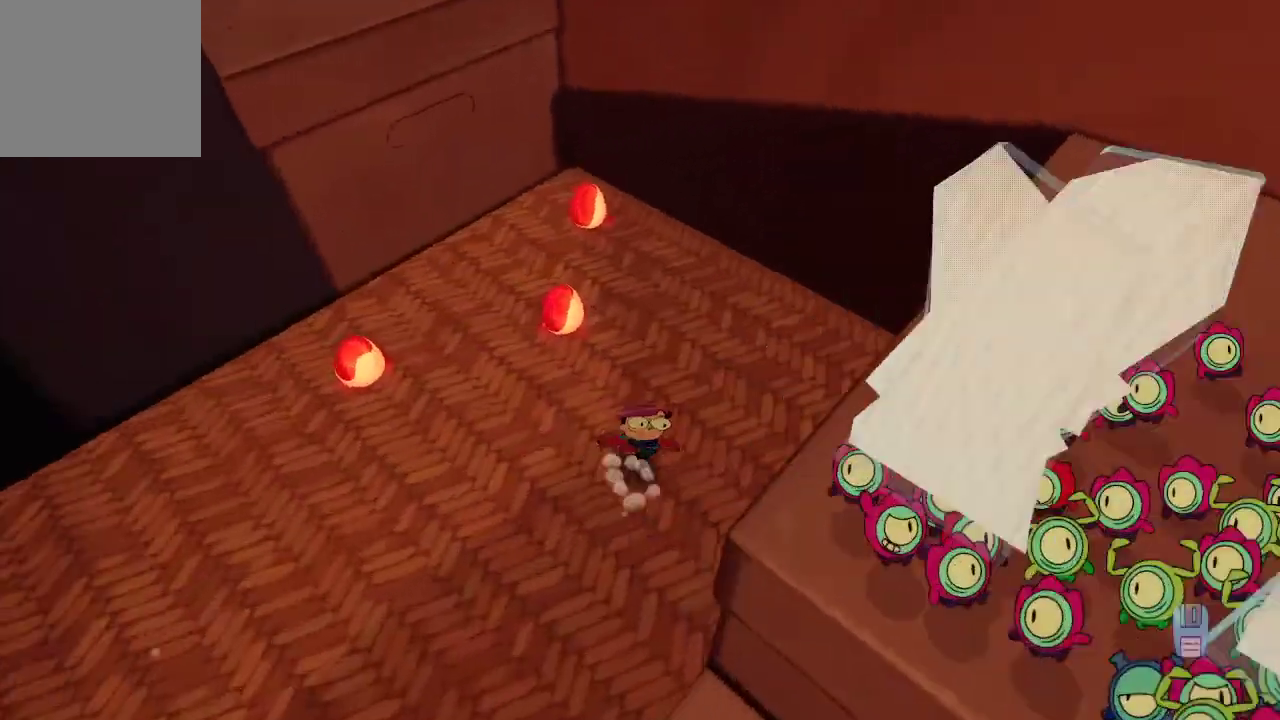
{"buttons": [], "left_stick": "up-left", "right_stick": "center", "events": [[200, "left_stick", "up-left"]]}
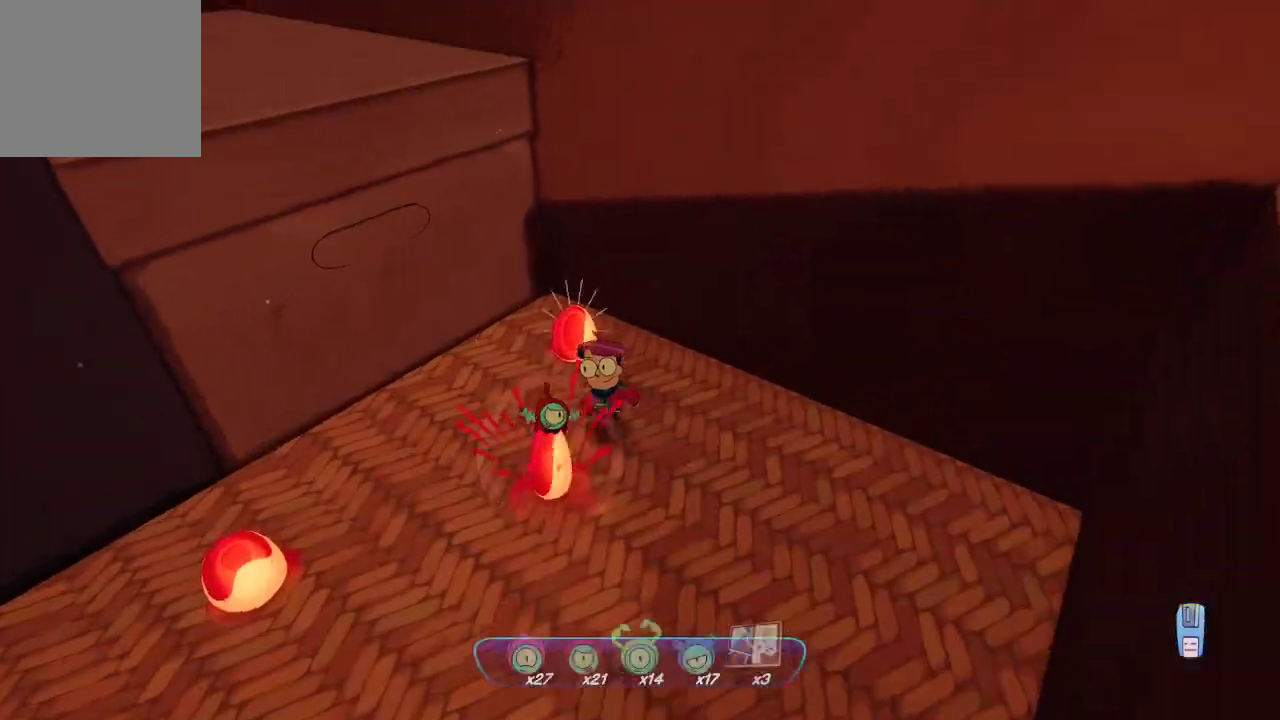
{"buttons": [], "left_stick": "down-left", "right_stick": "right", "events": [[200, "left_stick", "down-left"], [267, "right_stick", "right"]]}
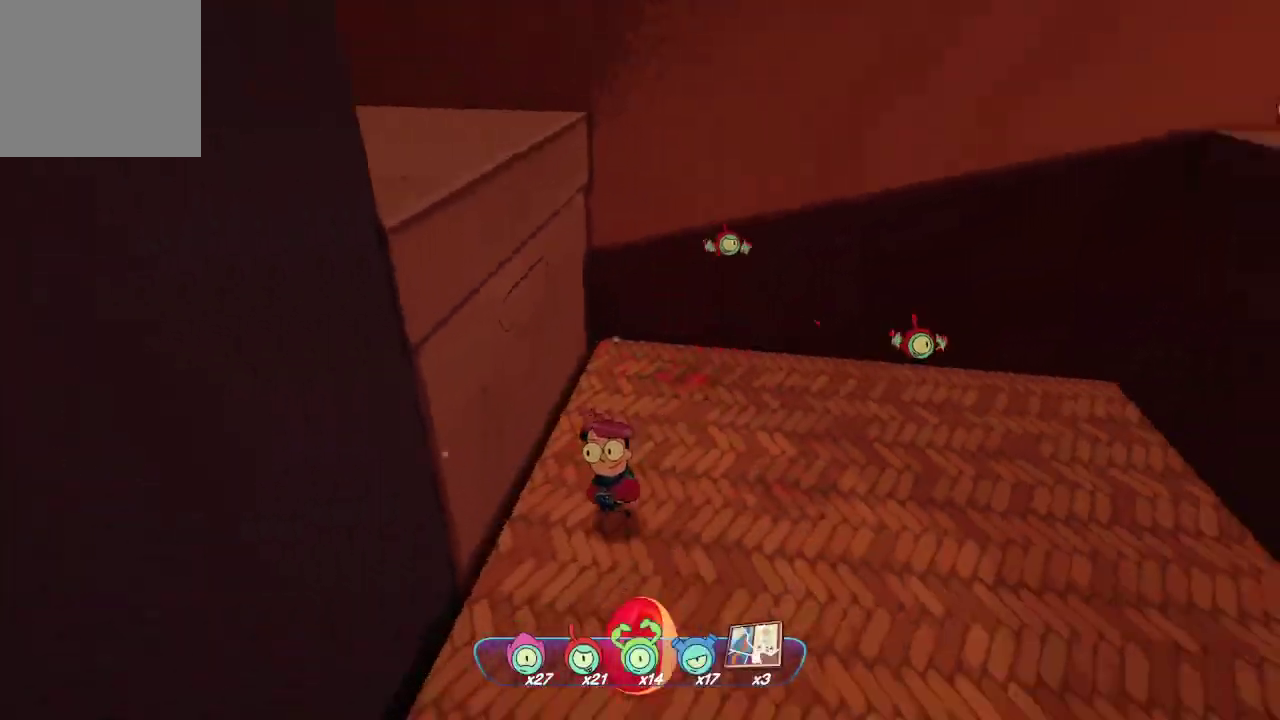
{"buttons": [], "left_stick": "right", "right_stick": "right", "events": [[100, "left_stick", "down-right"], [367, "left_stick", "right"]]}
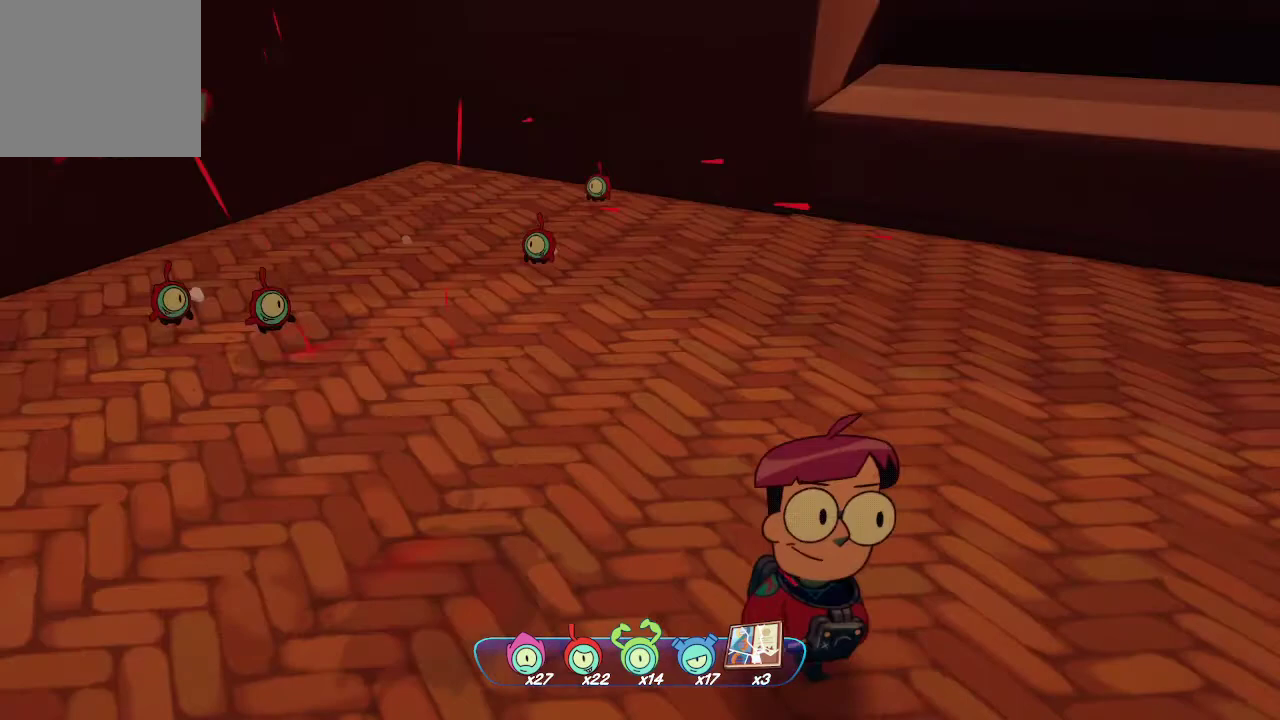
{"buttons": [], "left_stick": "up", "right_stick": "center", "events": [[33, "left_stick", "up-right"], [133, "right_stick", "center"], [300, "left_stick", "up"]]}
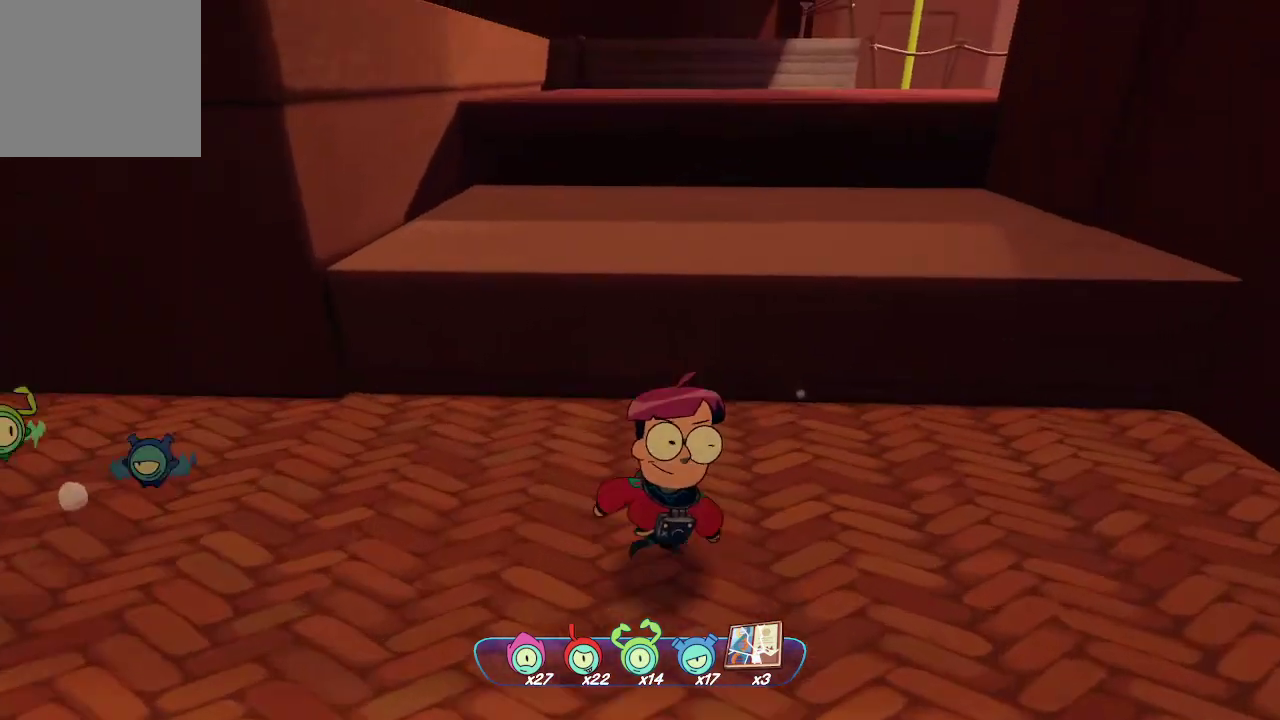
{"buttons": [], "left_stick": "up", "right_stick": "left", "events": [[67, "A", "down"], [300, "A", "up"], [467, "right_stick", "left"]]}
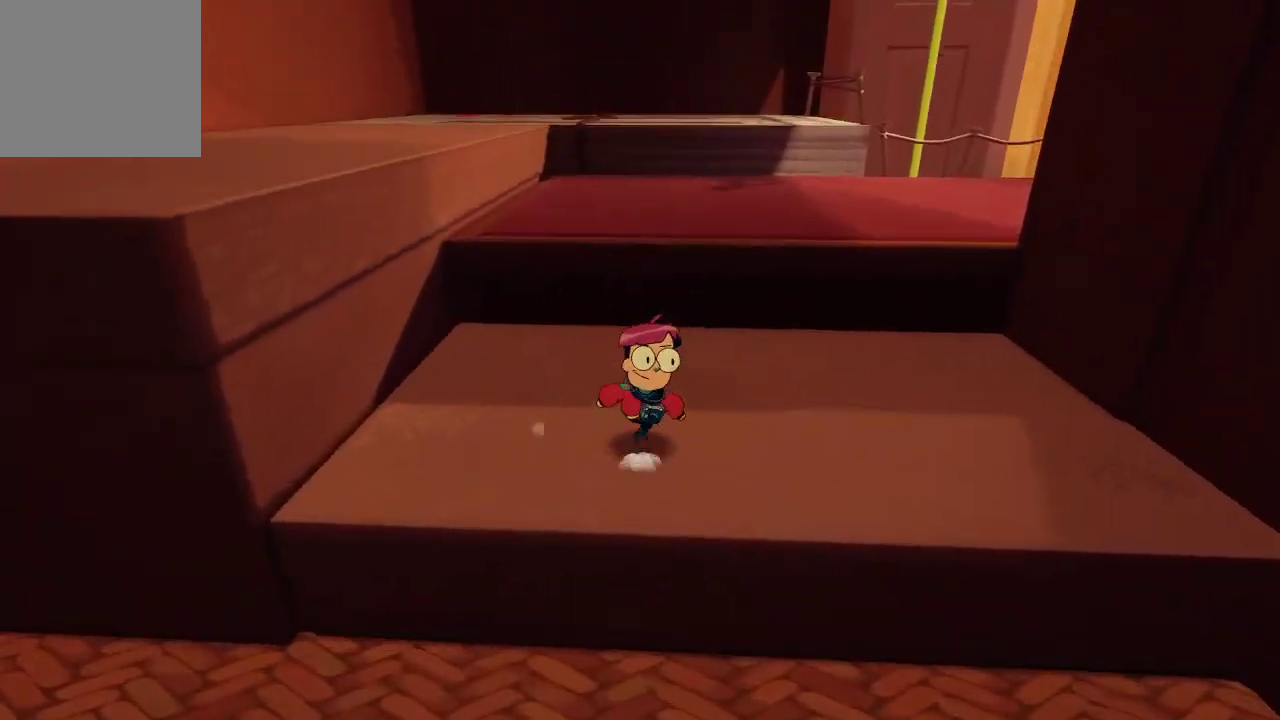
{"buttons": [], "left_stick": "up-left", "right_stick": "center", "events": [[167, "right_stick", "center"], [267, "A", "down"], [367, "A", "up"], [467, "left_stick", "up-left"]]}
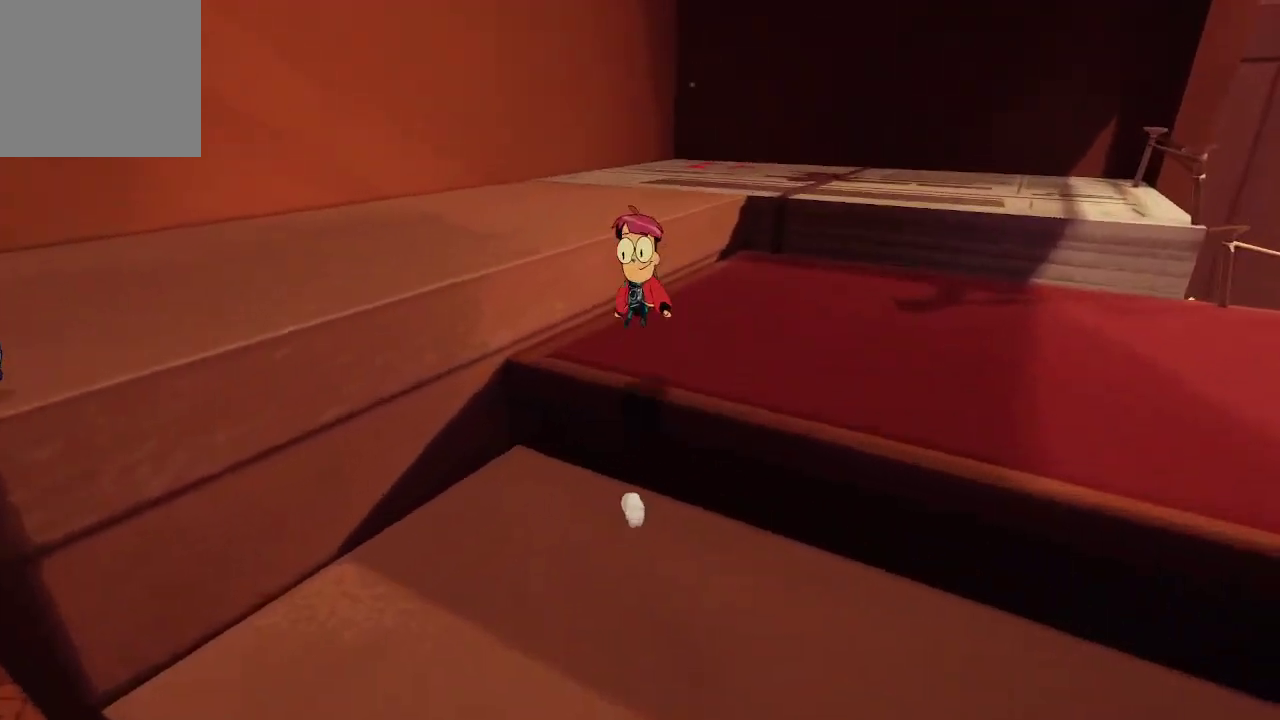
{"buttons": [], "left_stick": "up-left", "right_stick": "left", "events": [[167, "A", "down"], [233, "A", "up"], [433, "right_stick", "left"]]}
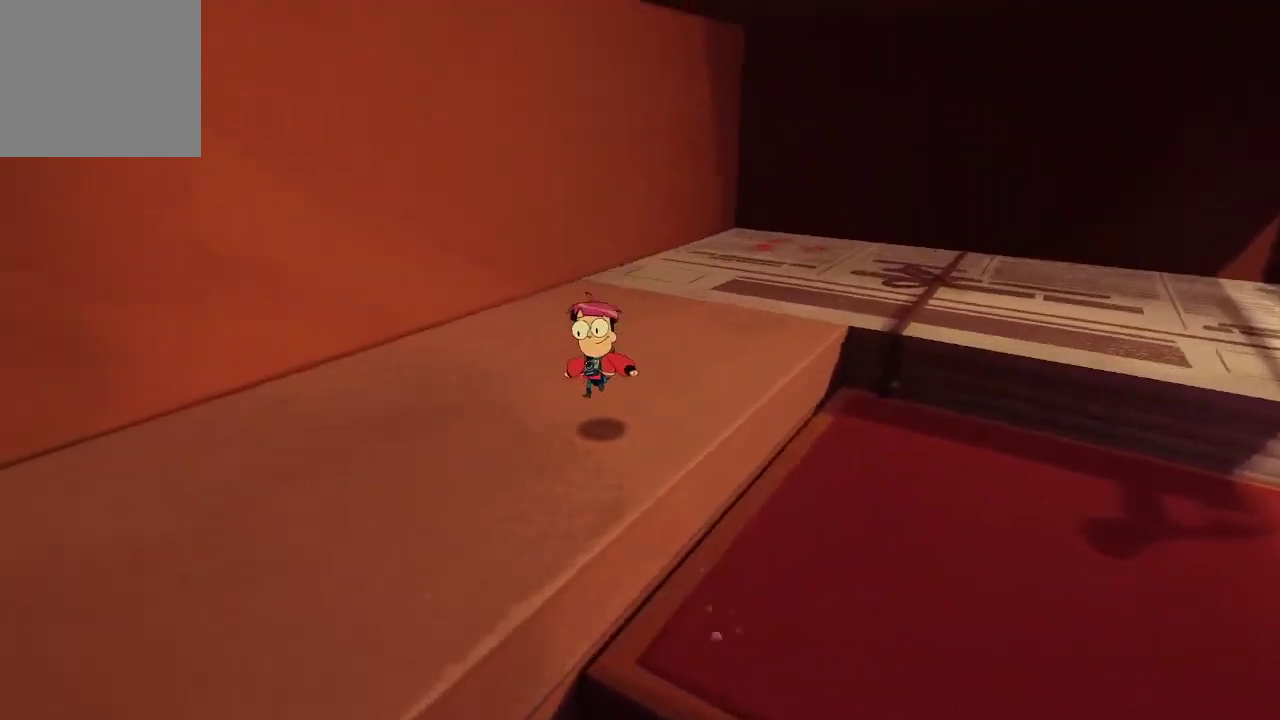
{"buttons": [], "left_stick": "left", "right_stick": "left", "events": [[167, "left_stick", "left"]]}
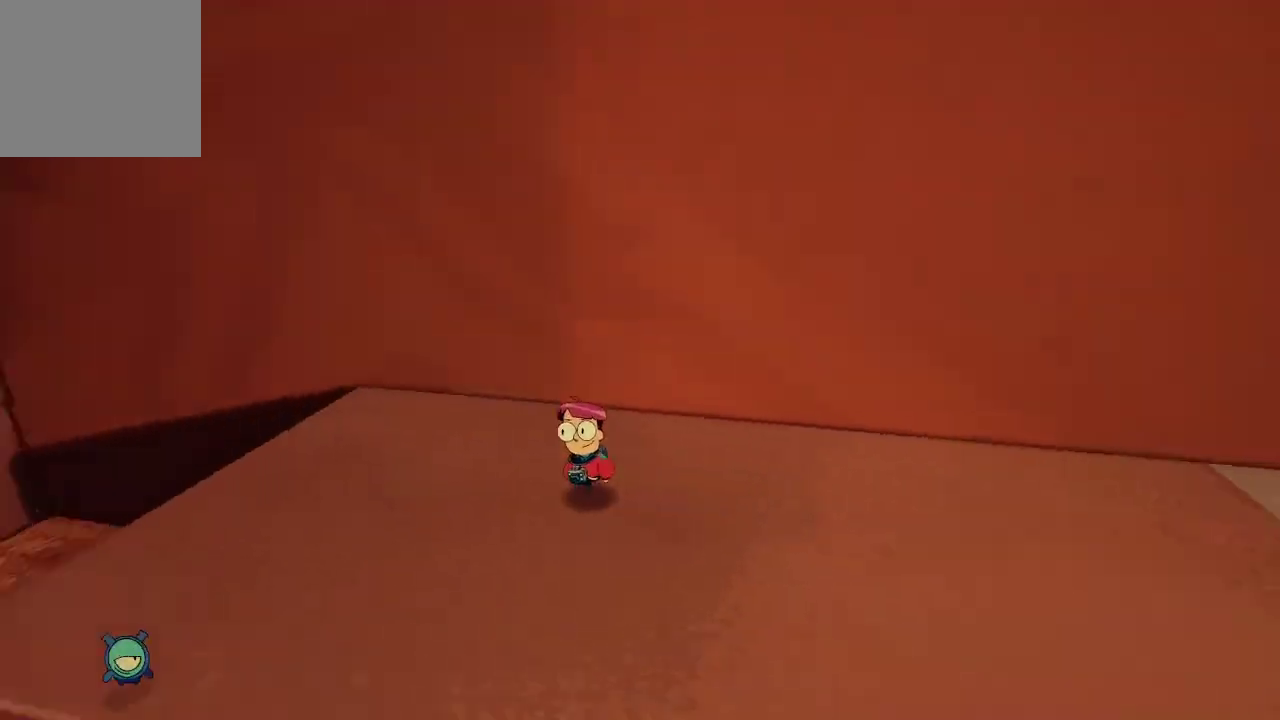
{"buttons": [], "left_stick": "up-left", "right_stick": "center", "events": [[67, "left_stick", "up-left"], [400, "right_stick", "center"]]}
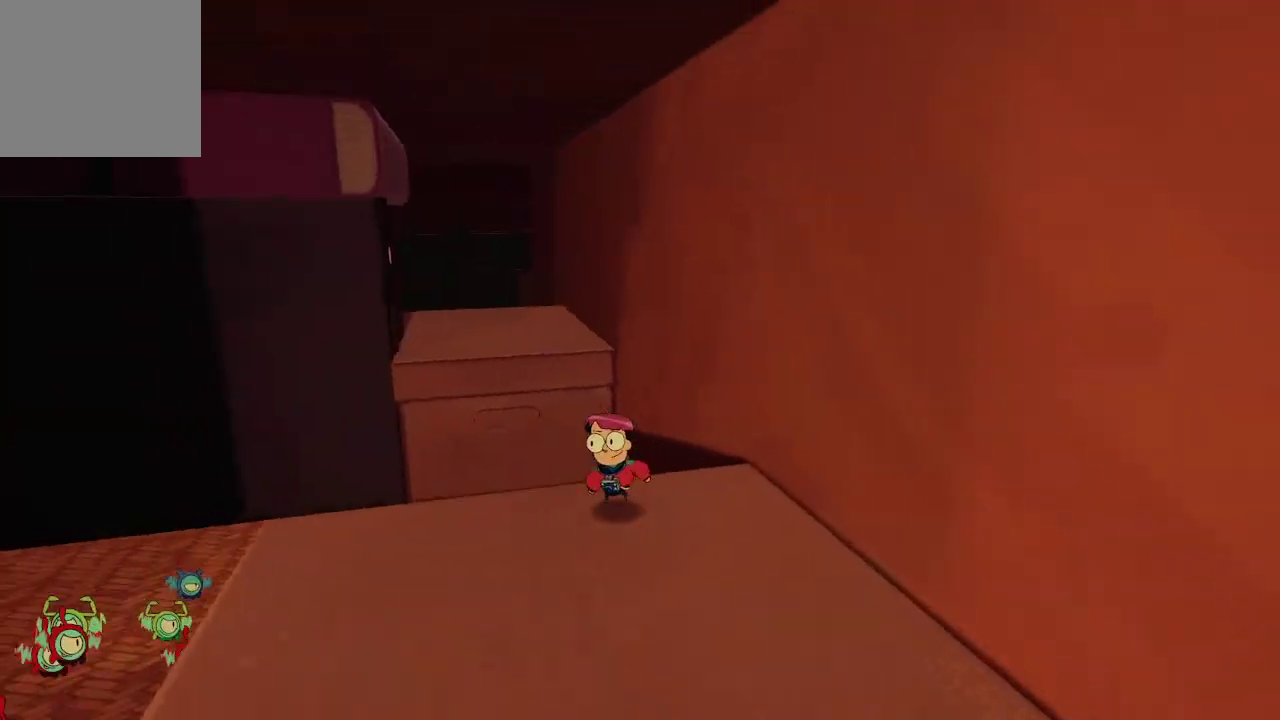
{"buttons": ["A"], "left_stick": "up", "right_stick": "center", "events": [[67, "A", "down"], [300, "left_stick", "up"]]}
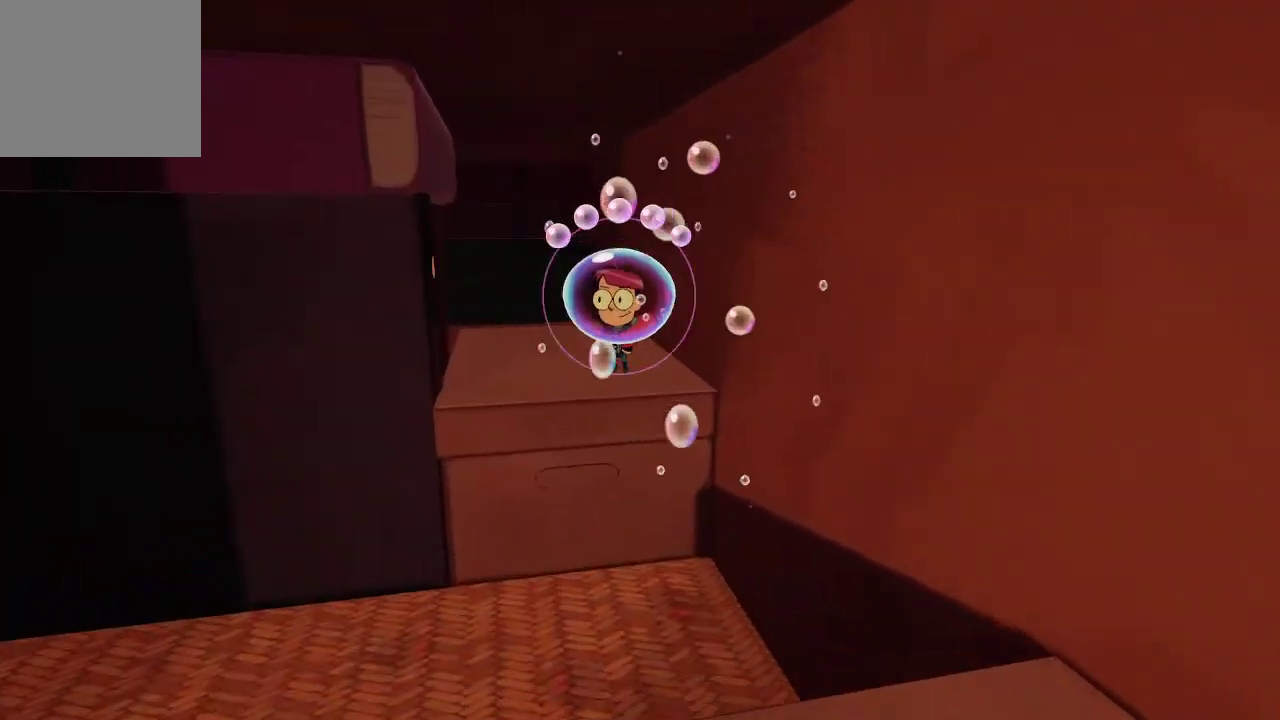
{"buttons": ["A"], "left_stick": "up", "right_stick": "center", "events": []}
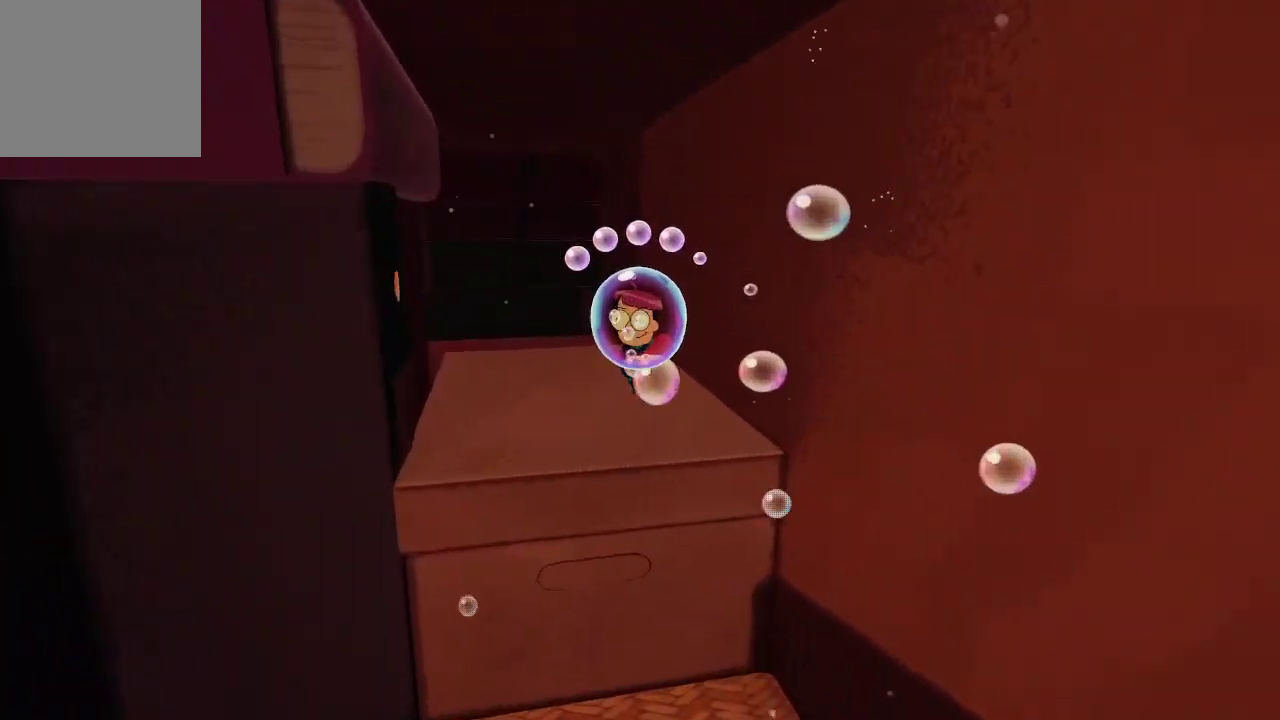
{"buttons": [], "left_stick": "up", "right_stick": "down-left", "events": [[400, "A", "up"], [467, "right_stick", "down-left"]]}
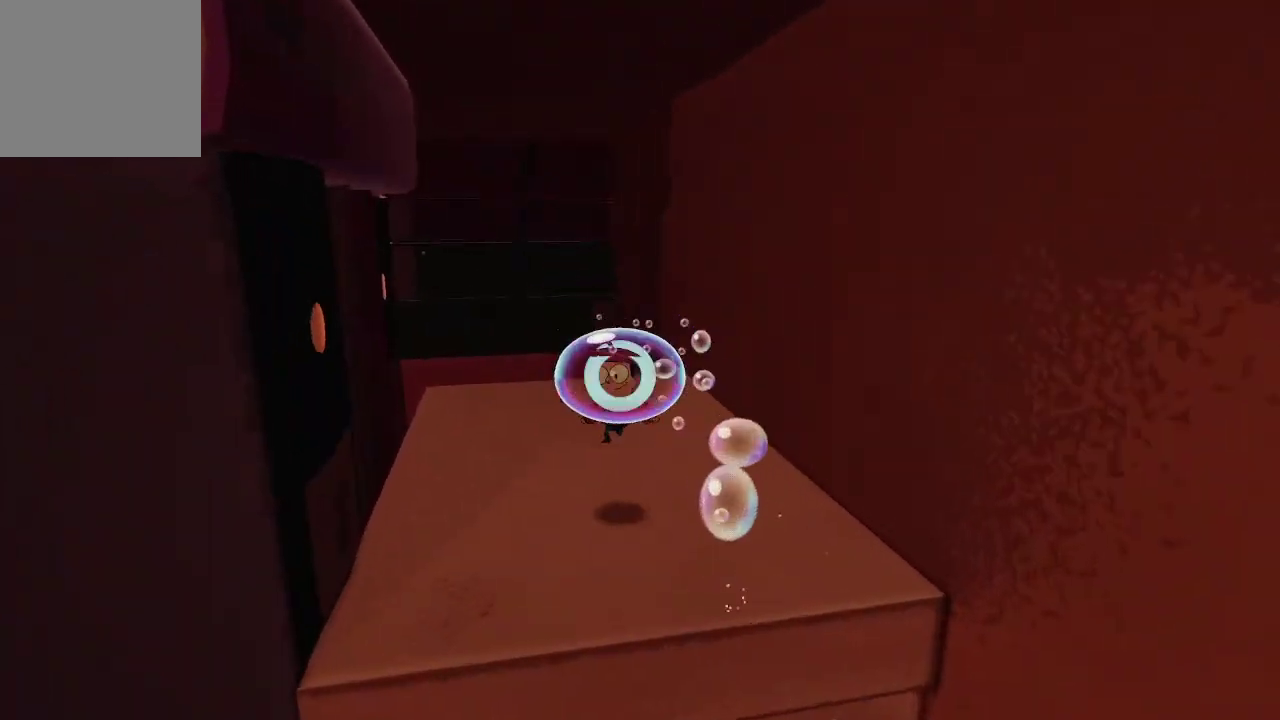
{"buttons": [], "left_stick": "up", "right_stick": "down-left", "events": []}
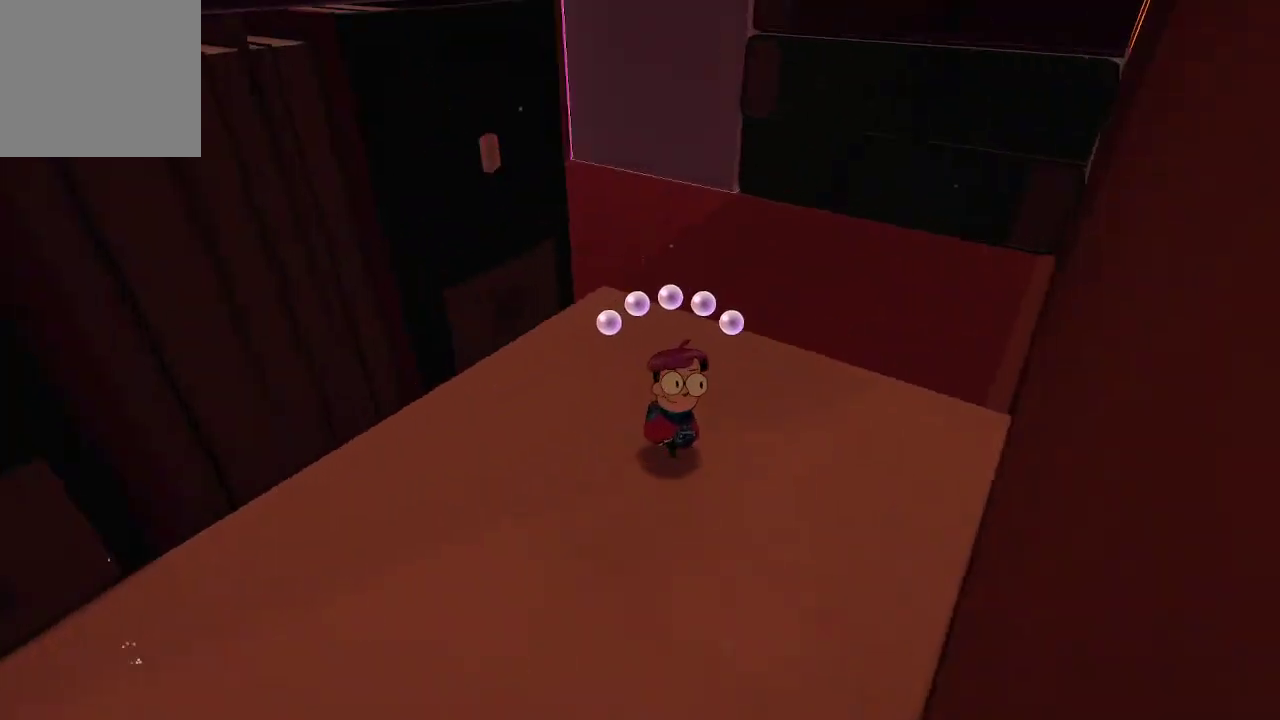
{"buttons": [], "left_stick": "up-right", "right_stick": "left", "events": [[100, "left_stick", "center"], [100, "right_stick", "center"], [200, "left_stick", "up-right"], [267, "right_stick", "left"]]}
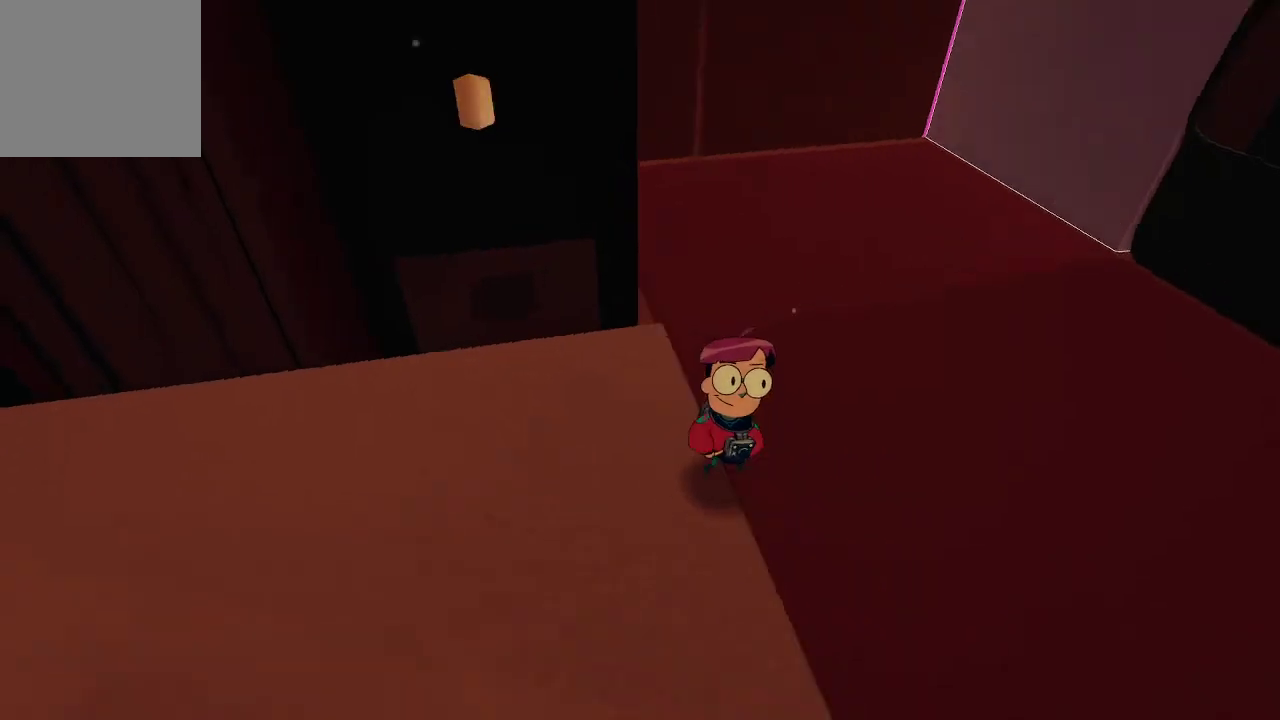
{"buttons": [], "left_stick": "up-right", "right_stick": "up-right", "events": [[133, "right_stick", "center"], [500, "right_stick", "up-right"]]}
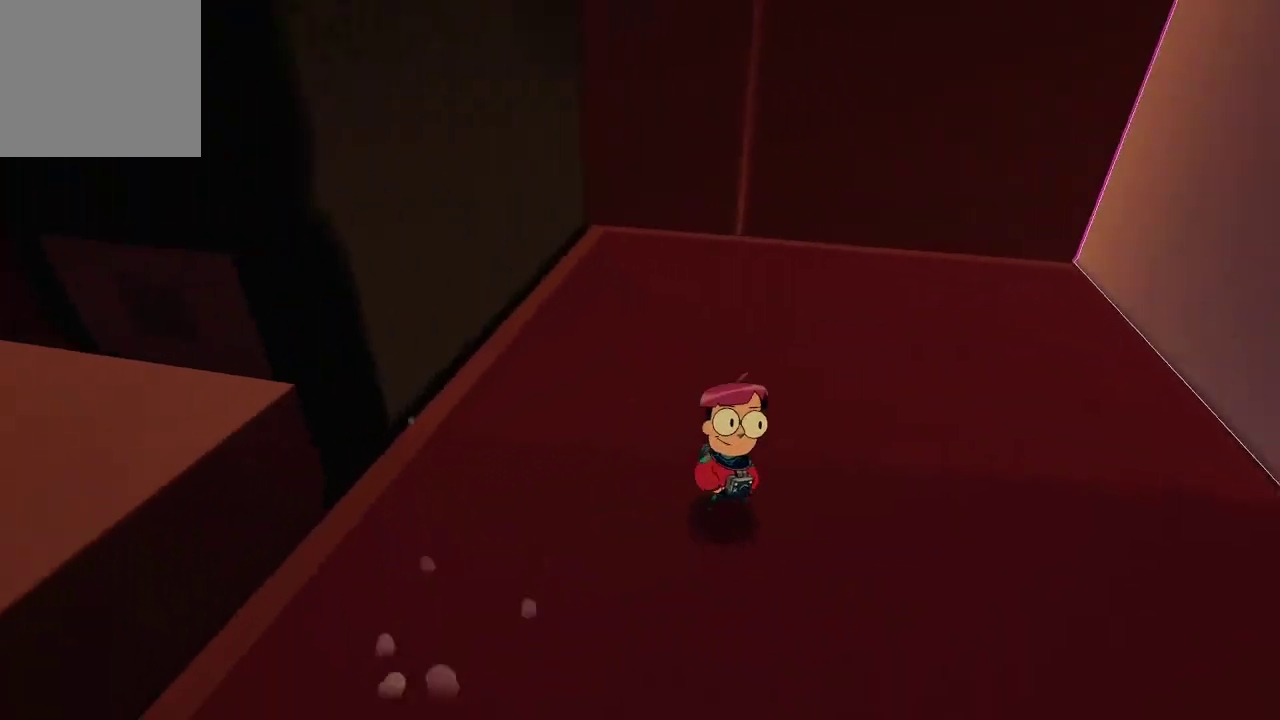
{"buttons": ["L2"], "left_stick": "center", "right_stick": "up-right", "events": [[433, "left_stick", "center"], [467, "L2", "down"]]}
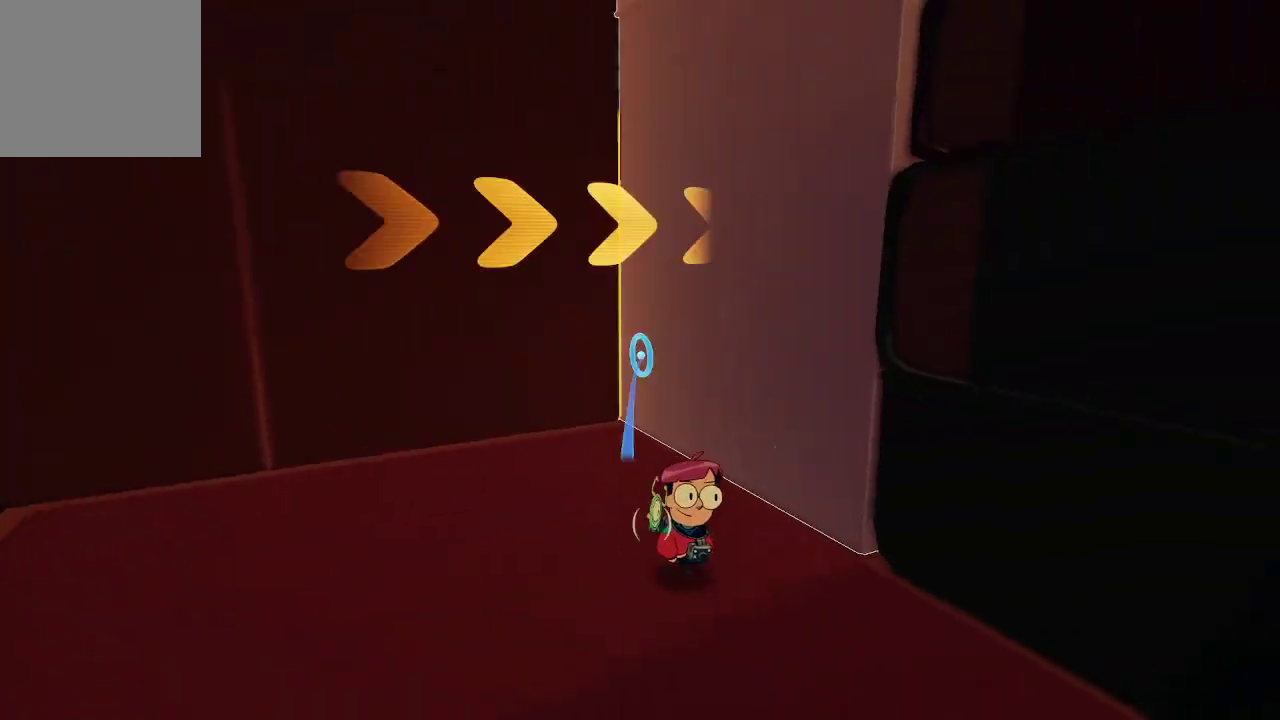
{"buttons": ["L2"], "left_stick": "center", "right_stick": "center", "events": [[67, "right_stick", "center"], [300, "R2", "down"], [400, "R2", "up"]]}